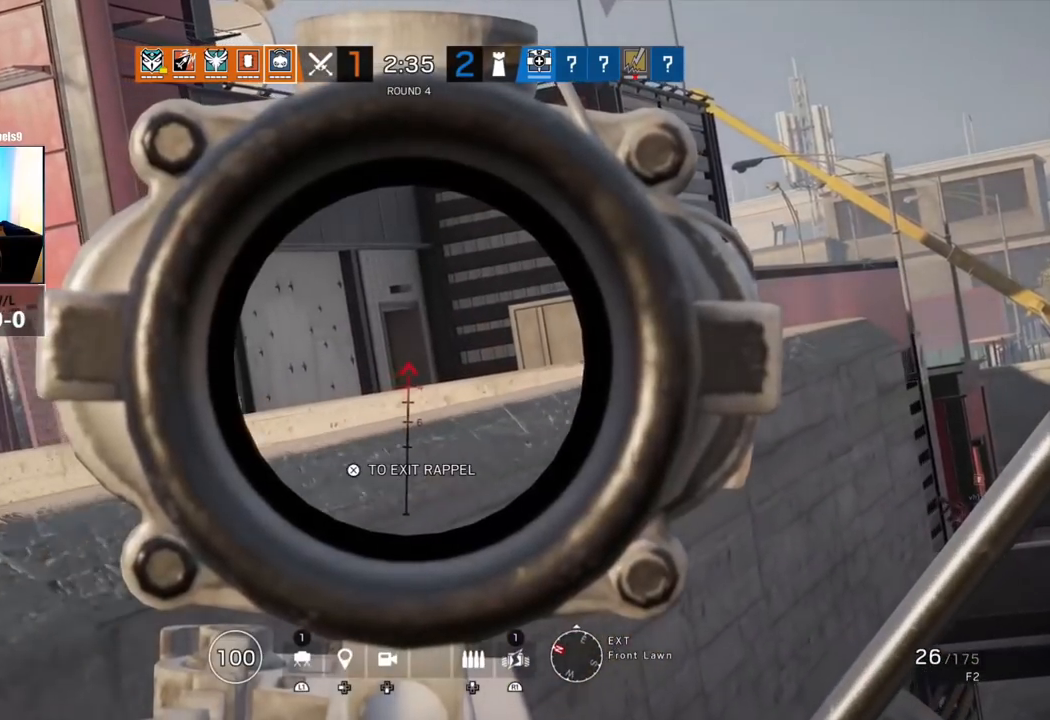
Gameplay with a controller (PlayStation layout); each line is a JSON object with the inputs held at the frame after it. "events" lists button and stick changes between this image and that frame as [ms after this image, input, new state], when the widget could be followed in between.
{"buttons": [], "left_stick": "center", "right_stick": "center", "events": [[67, "left_stick", "center"], [83, "L1", "up"], [83, "right_stick", "left"], [267, "right_stick", "center"]]}
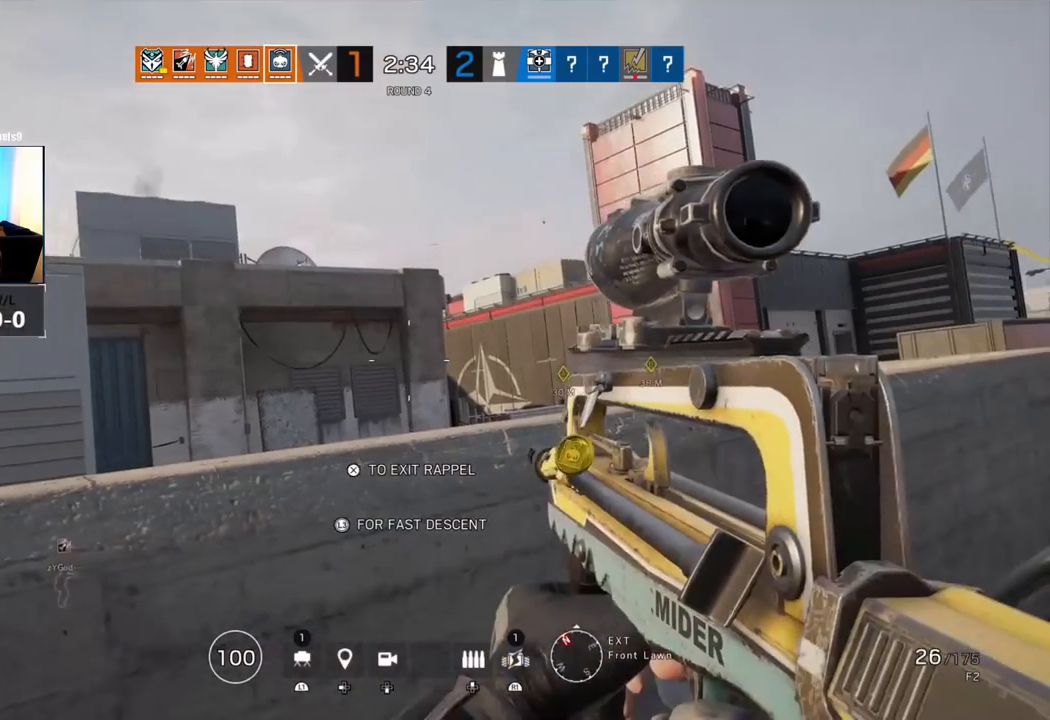
{"buttons": [], "left_stick": "up-right", "right_stick": "center", "events": [[367, "left_stick", "up-right"]]}
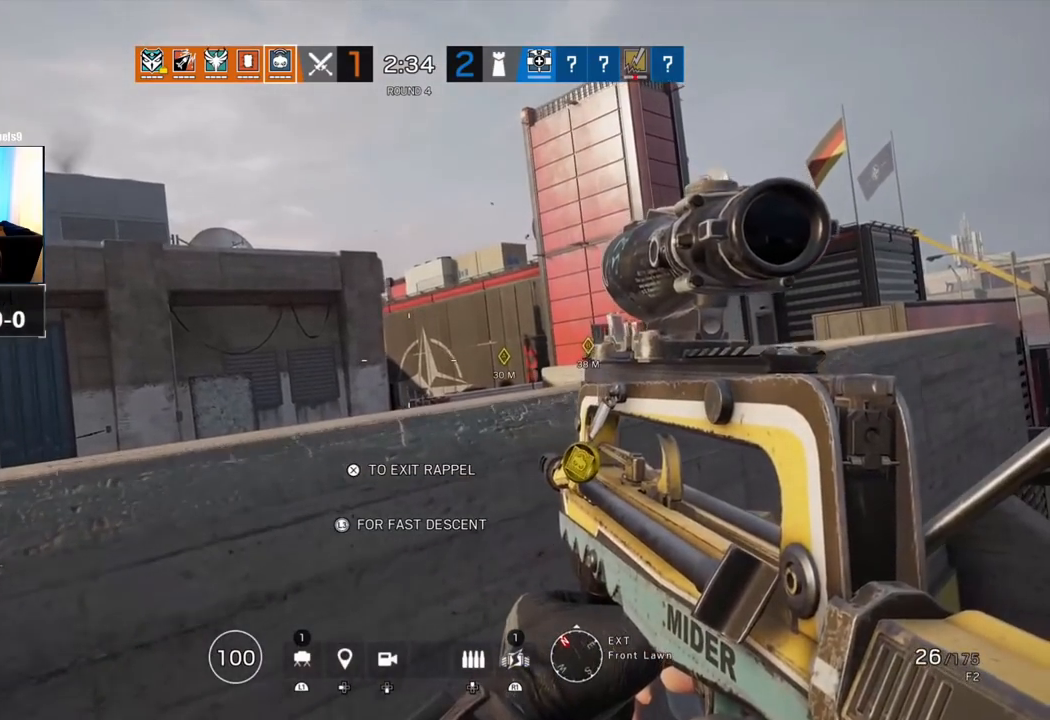
{"buttons": ["L1"], "left_stick": "up-right", "right_stick": "center", "events": [[483, "L1", "down"]]}
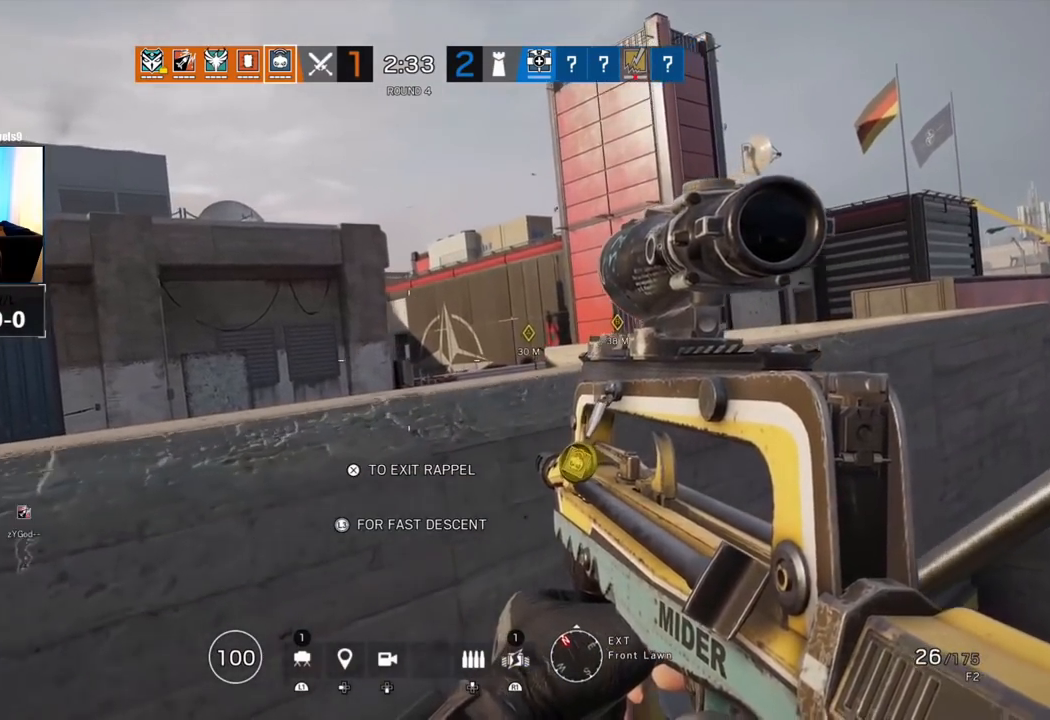
{"buttons": ["L1"], "left_stick": "left", "right_stick": "center", "events": [[300, "left_stick", "center"], [400, "left_stick", "left"]]}
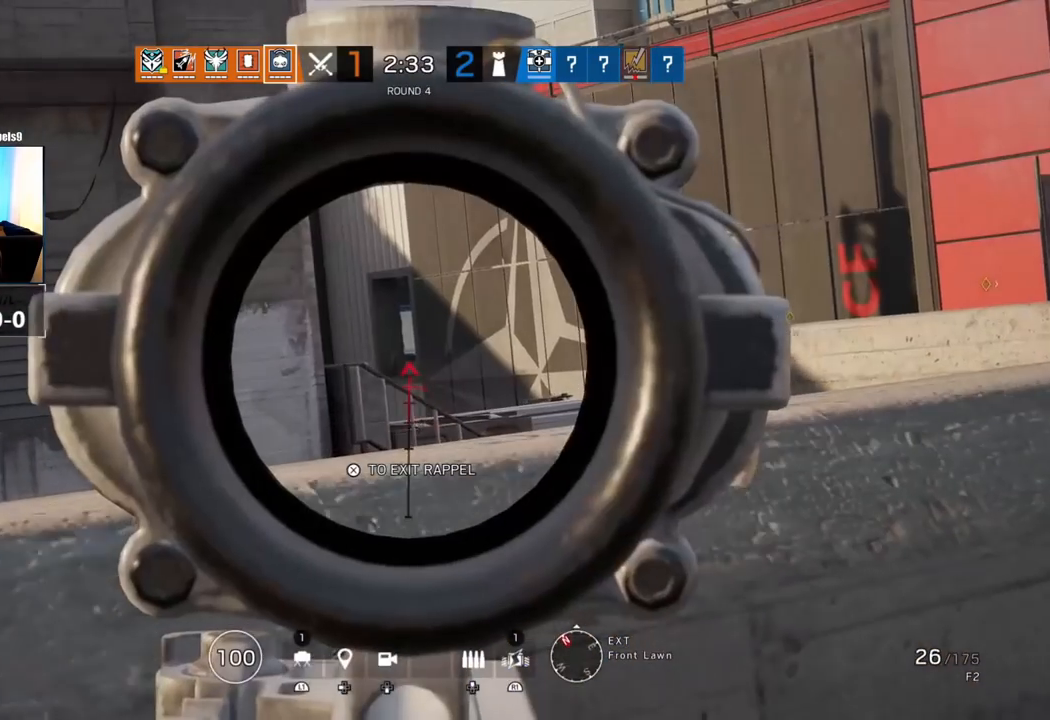
{"buttons": ["L1"], "left_stick": "center", "right_stick": "center", "events": [[50, "left_stick", "center"]]}
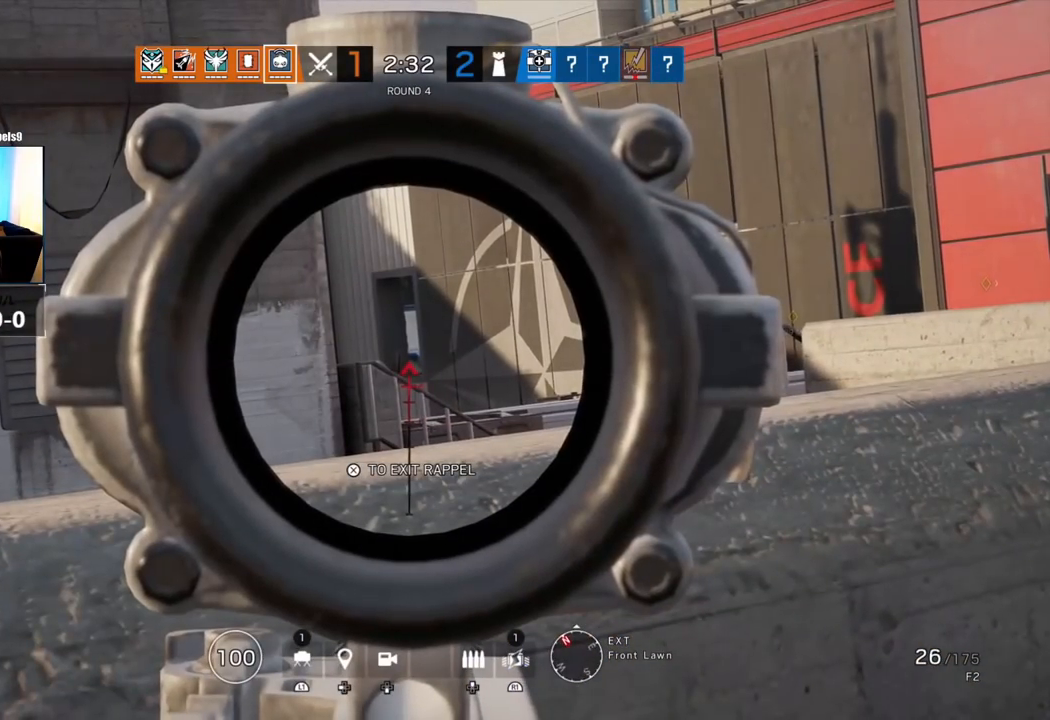
{"buttons": ["L1"], "left_stick": "center", "right_stick": "center", "events": []}
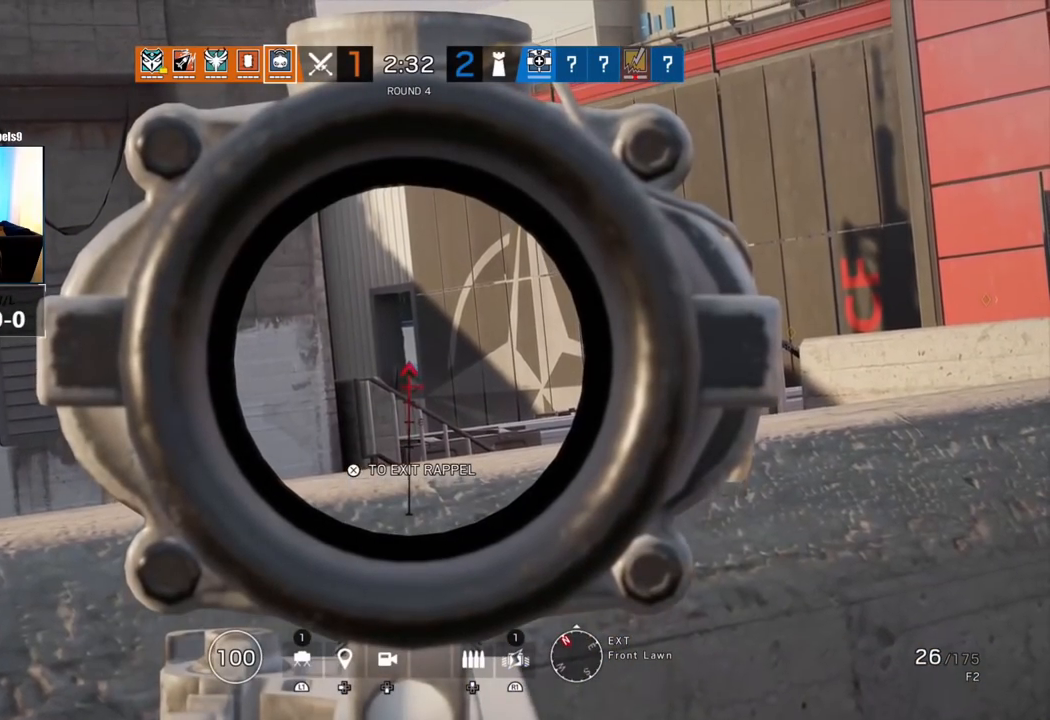
{"buttons": ["L1"], "left_stick": "center", "right_stick": "center", "events": []}
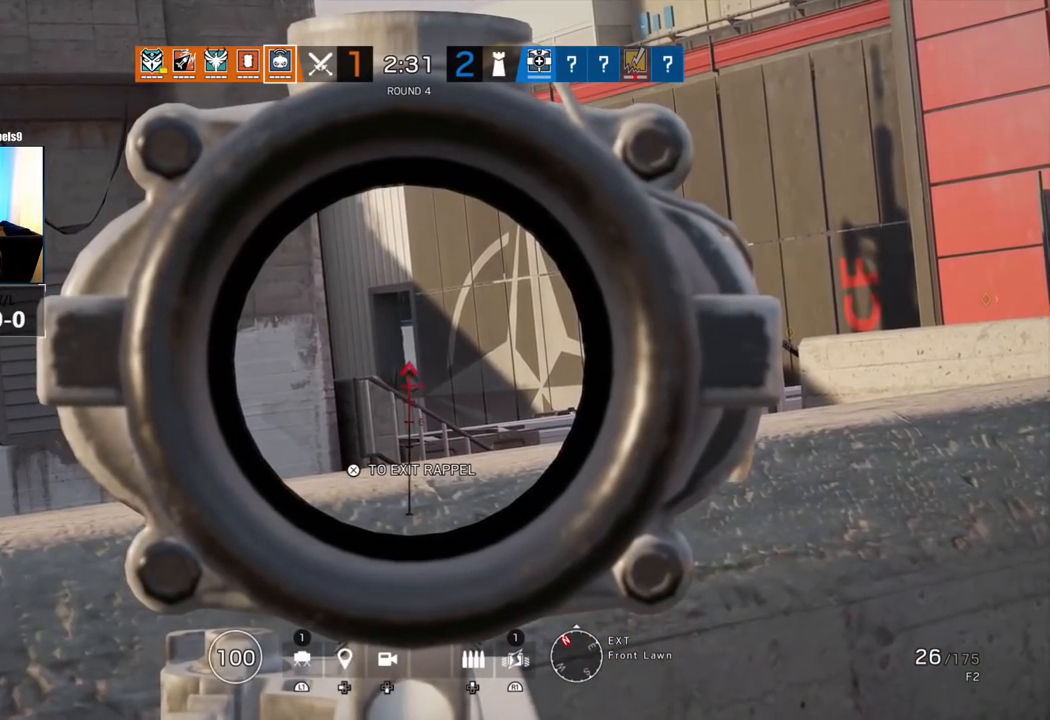
{"buttons": ["L1"], "left_stick": "center", "right_stick": "center", "events": [[450, "R1", "down"], [500, "R1", "up"]]}
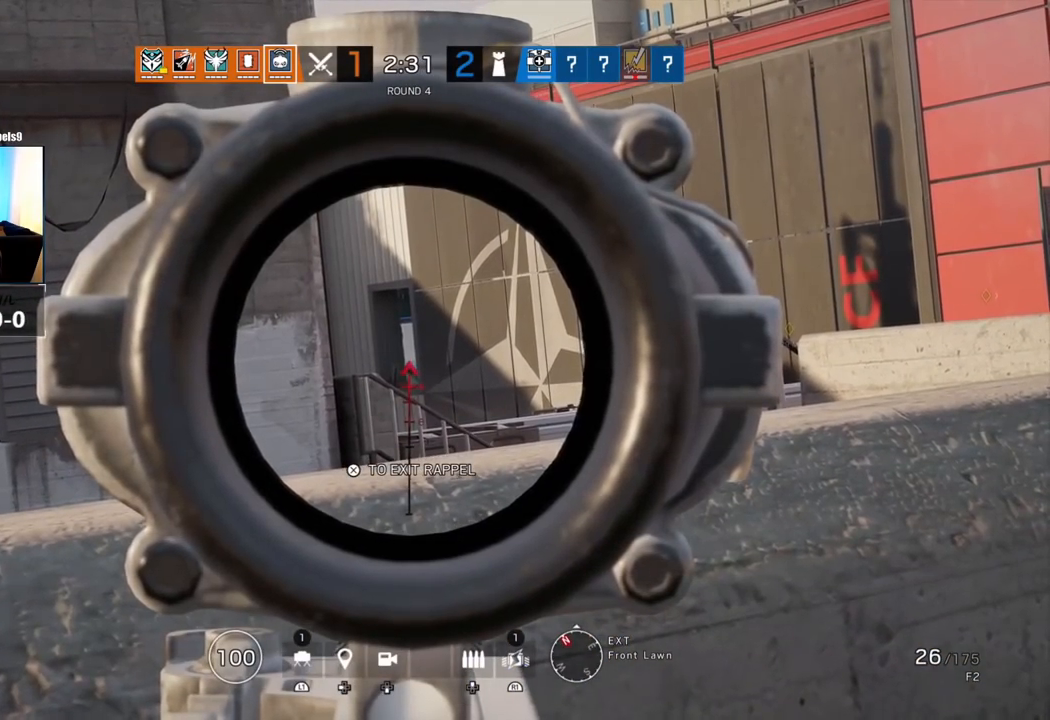
{"buttons": [], "left_stick": "up", "right_stick": "left", "events": [[183, "L1", "up"], [183, "left_stick", "up"], [433, "right_stick", "left"]]}
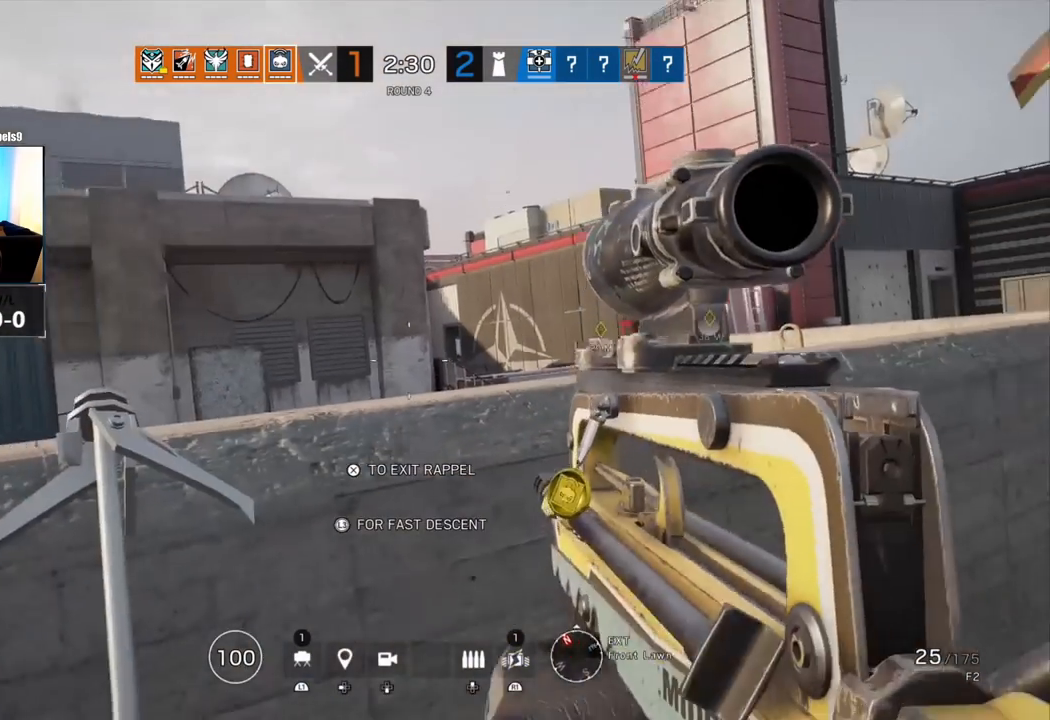
{"buttons": [], "left_stick": "up", "right_stick": "center", "events": [[150, "right_stick", "center"]]}
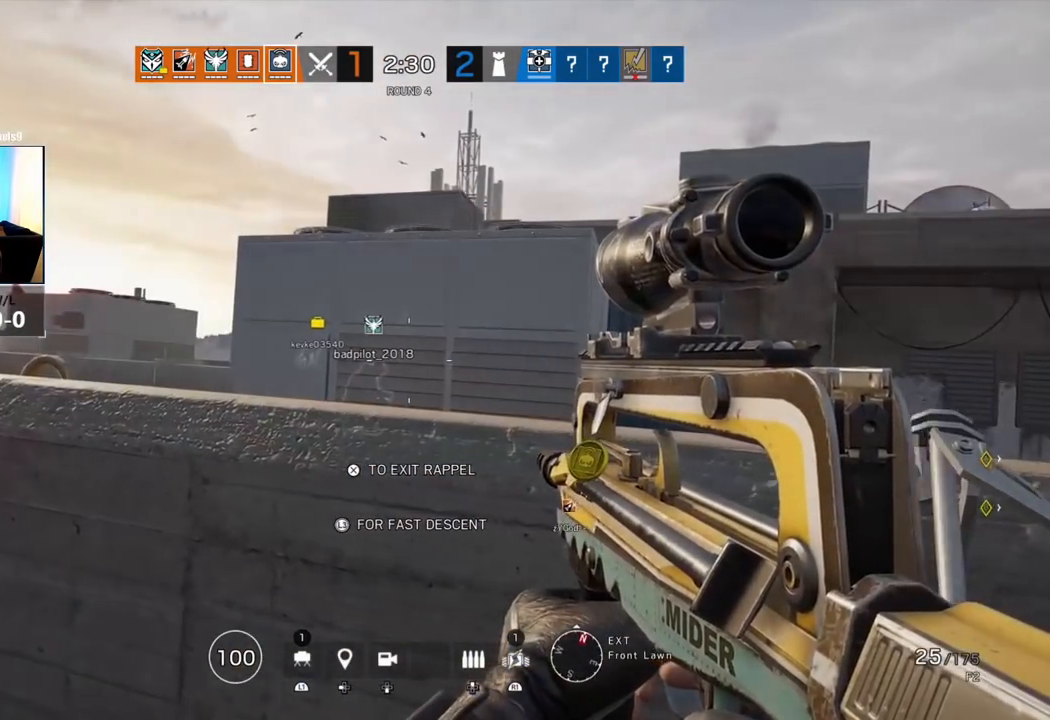
{"buttons": [], "left_stick": "up", "right_stick": "left", "events": [[83, "CROSS", "down"], [167, "CROSS", "up"], [400, "right_stick", "left"]]}
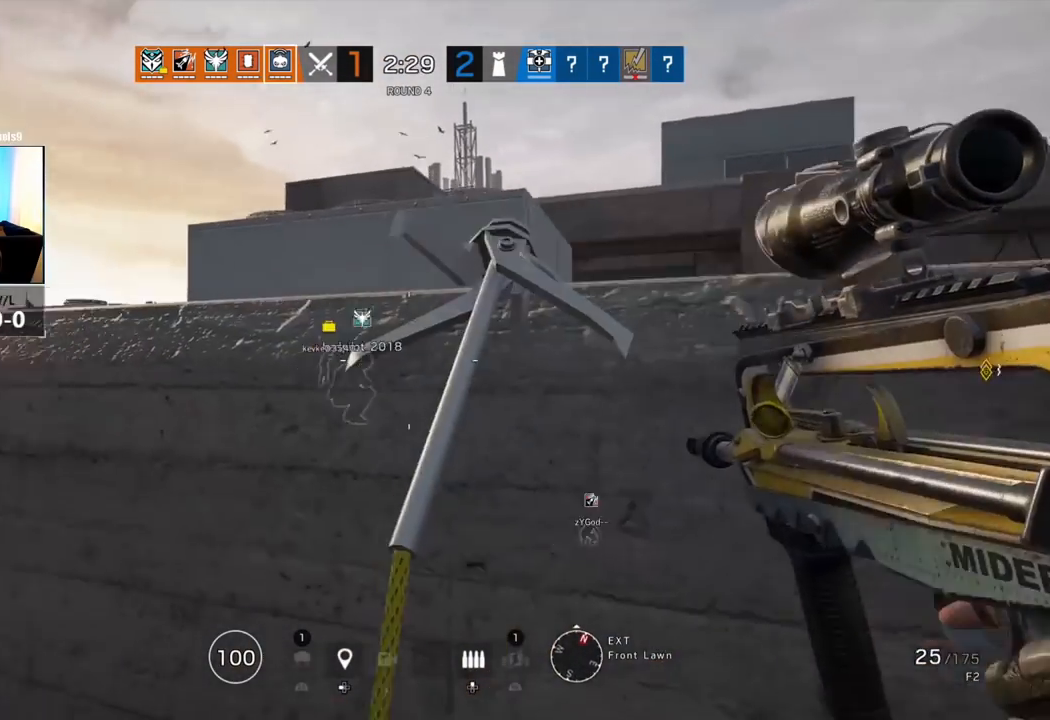
{"buttons": [], "left_stick": "up", "right_stick": "center", "events": [[100, "right_stick", "center"]]}
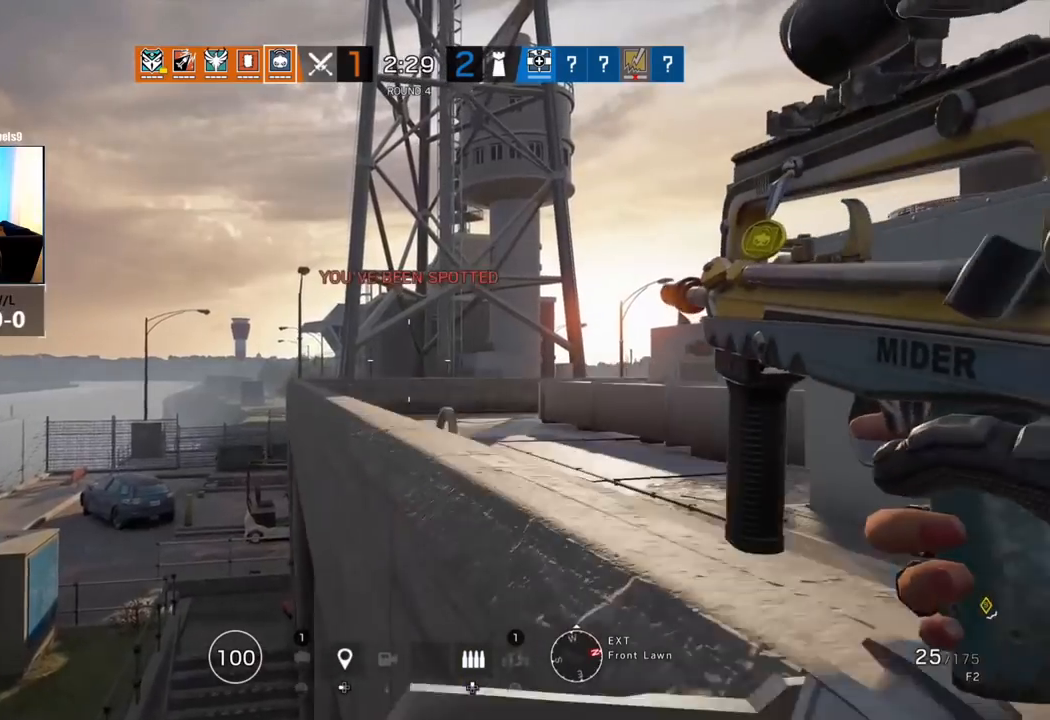
{"buttons": [], "left_stick": "up", "right_stick": "center", "events": []}
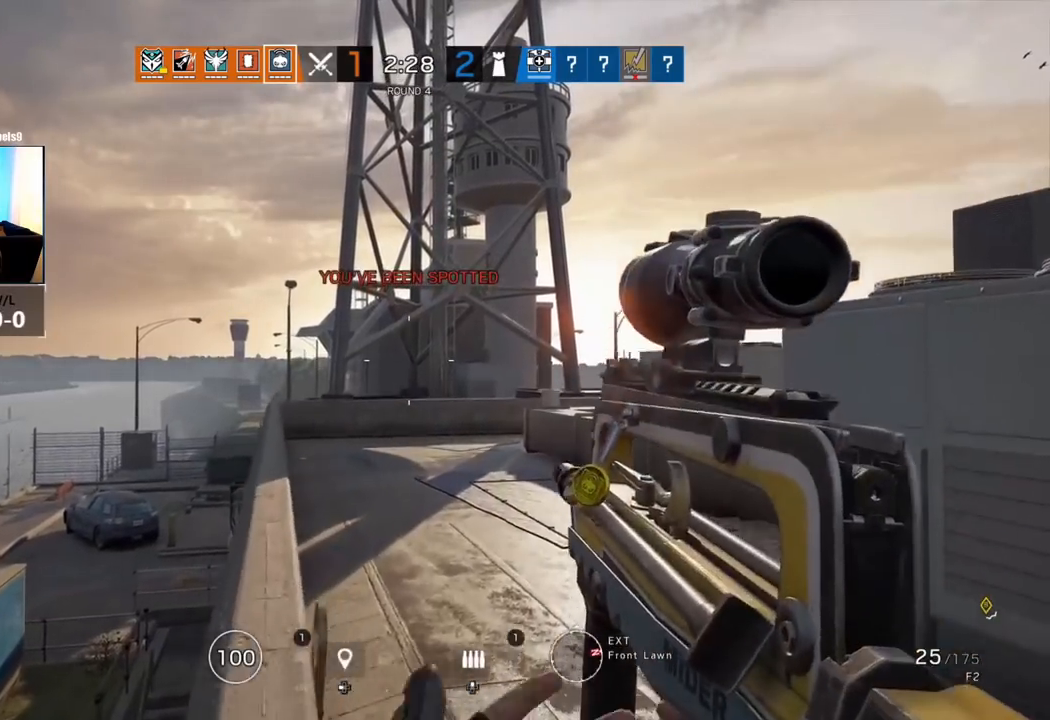
{"buttons": [], "left_stick": "up", "right_stick": "center", "events": [[117, "R1", "down"], [133, "right_stick", "right"], [200, "R1", "up"], [350, "right_stick", "center"]]}
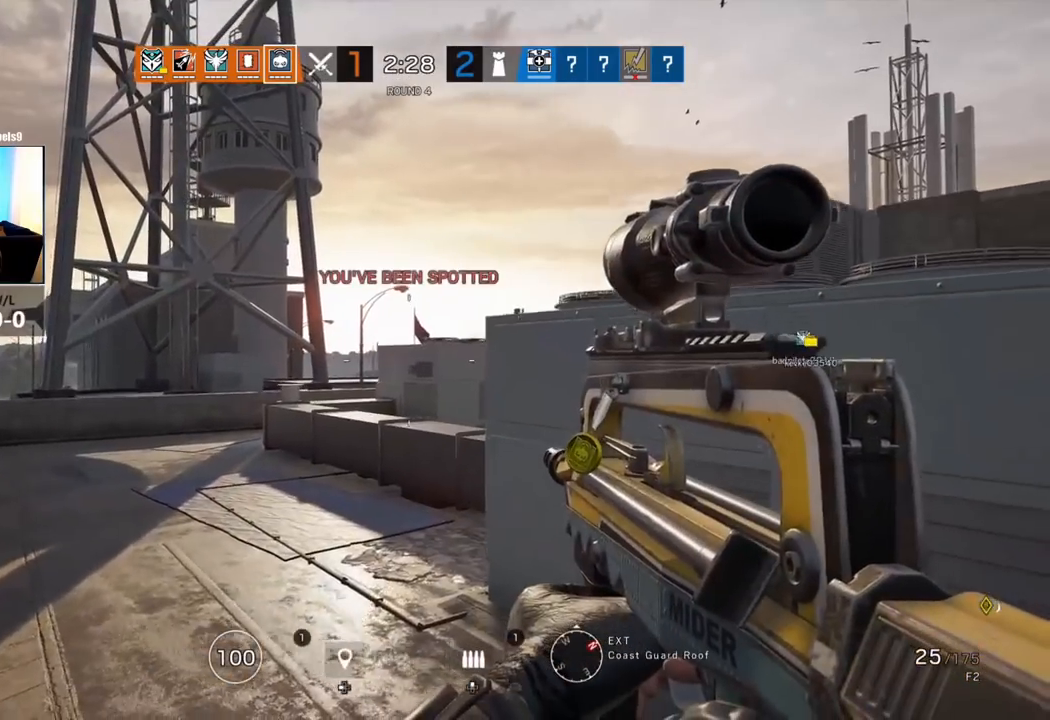
{"buttons": ["L3"], "left_stick": "up", "right_stick": "center", "events": [[283, "L3", "down"], [383, "L3", "up"], [467, "L3", "down"]]}
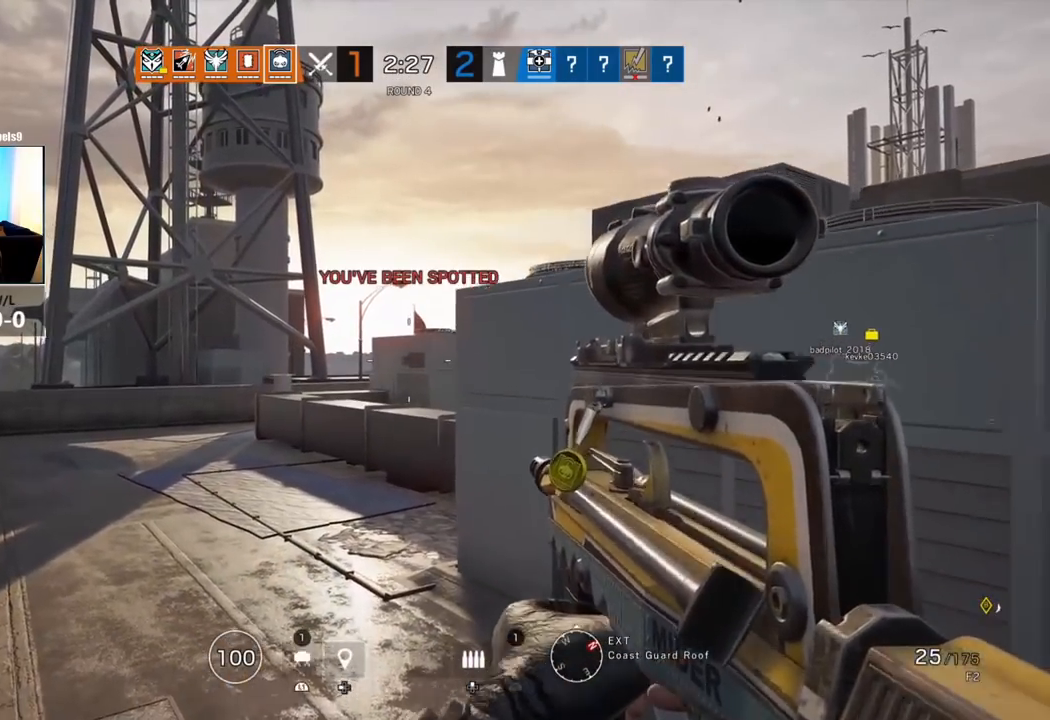
{"buttons": [], "left_stick": "up", "right_stick": "center", "events": [[83, "L3", "up"], [150, "L3", "down"], [283, "L3", "up"], [333, "L3", "down"], [500, "L3", "up"]]}
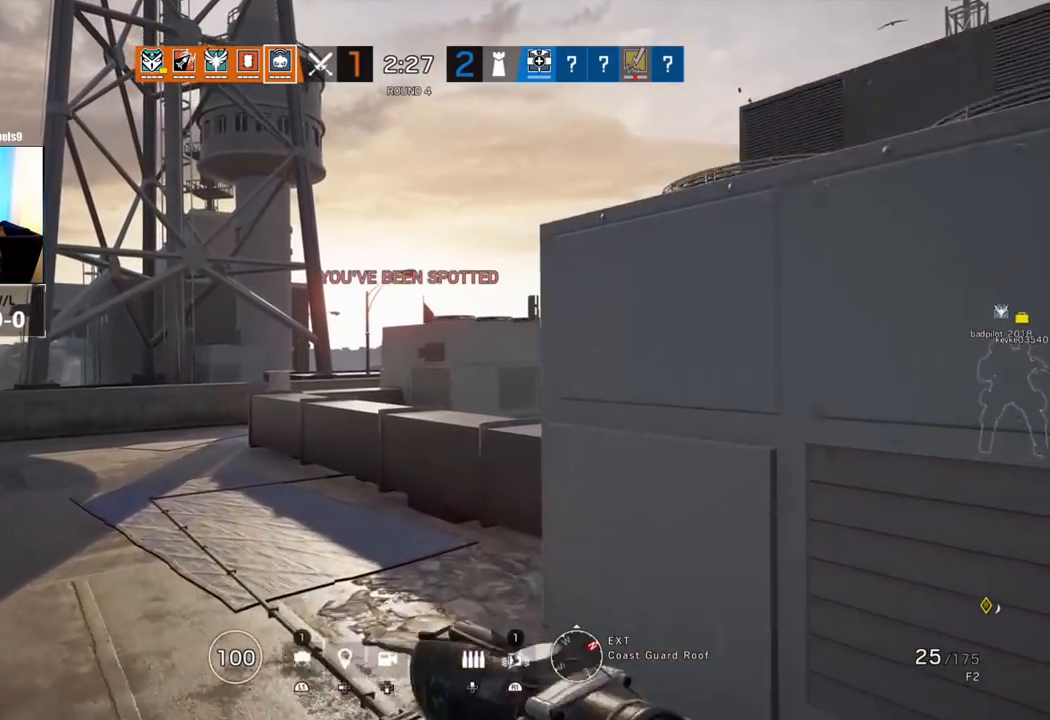
{"buttons": [], "left_stick": "up", "right_stick": "right", "events": [[233, "right_stick", "right"]]}
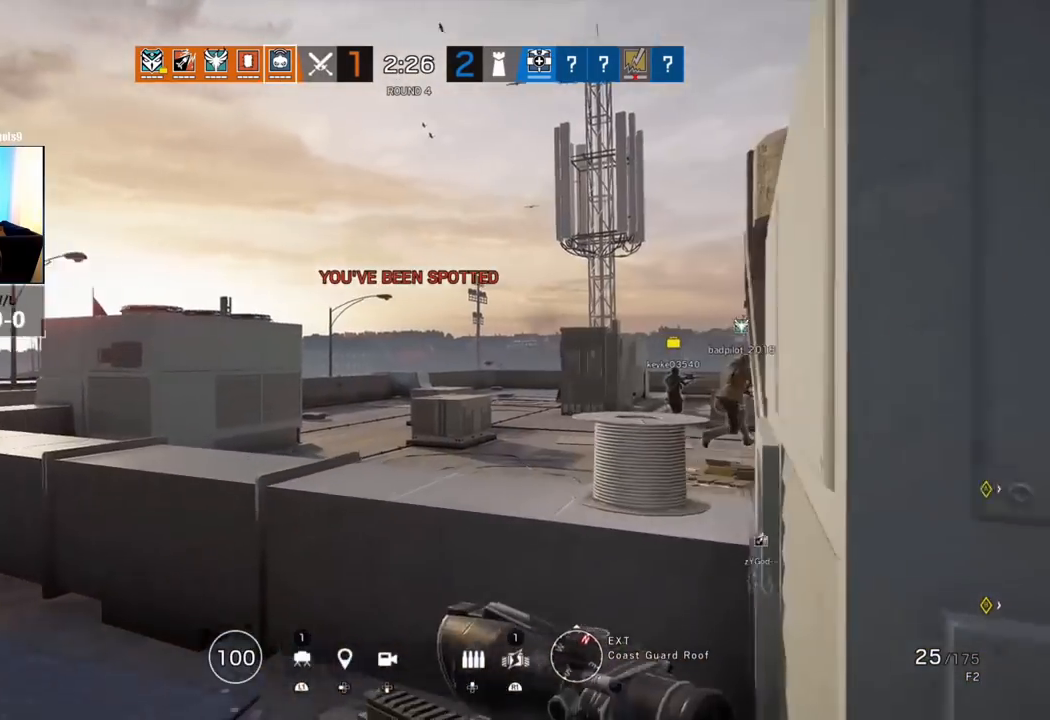
{"buttons": [], "left_stick": "right", "right_stick": "center", "events": [[50, "right_stick", "center"], [117, "R2", "down"], [117, "right_stick", "left"], [167, "left_stick", "up-right"], [250, "R2", "up"], [300, "left_stick", "right"], [300, "right_stick", "center"]]}
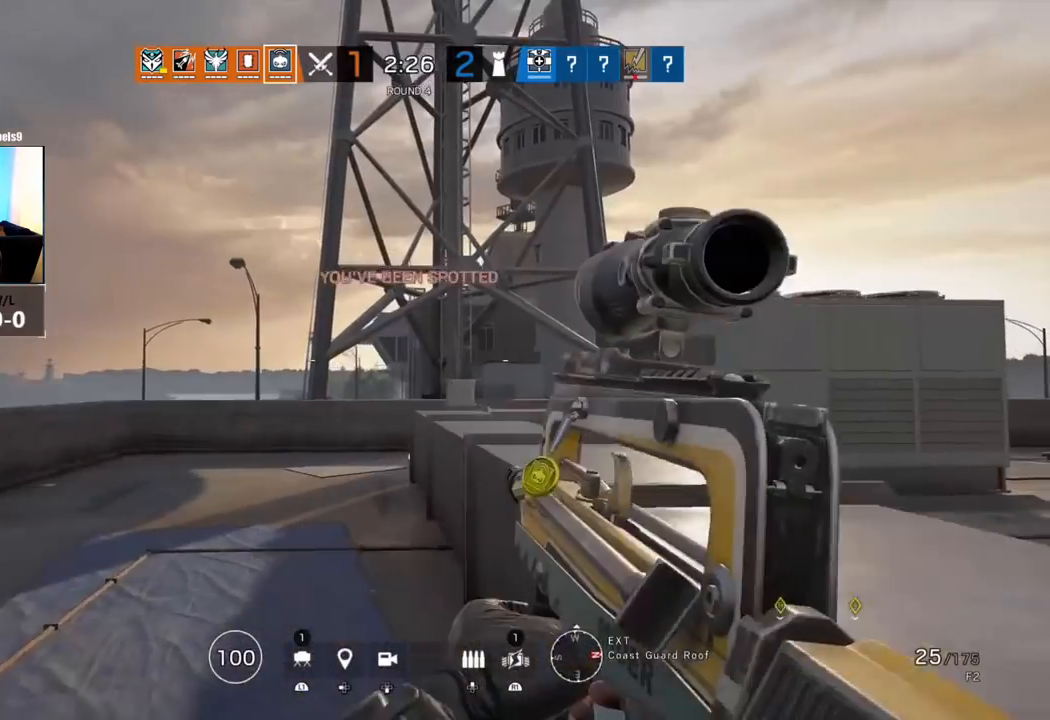
{"buttons": ["R2"], "left_stick": "center", "right_stick": "center", "events": [[17, "left_stick", "center"], [100, "right_stick", "left"], [317, "right_stick", "center"], [483, "R2", "down"]]}
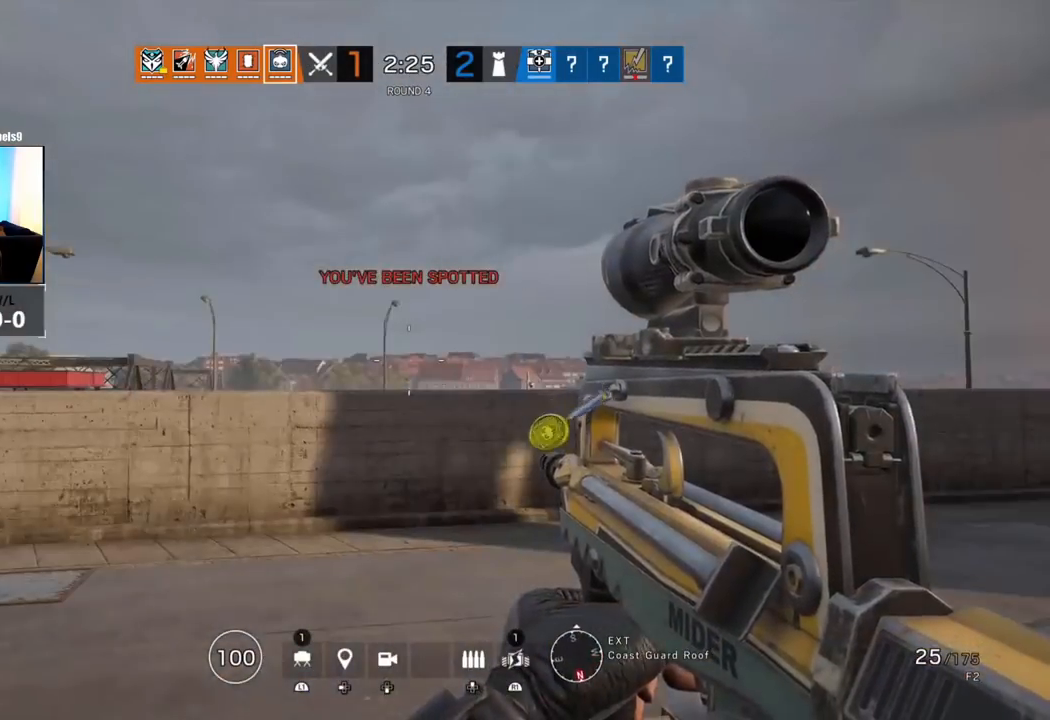
{"buttons": [], "left_stick": "center", "right_stick": "center", "events": [[100, "R2", "up"], [150, "R1", "down"], [200, "R1", "up"]]}
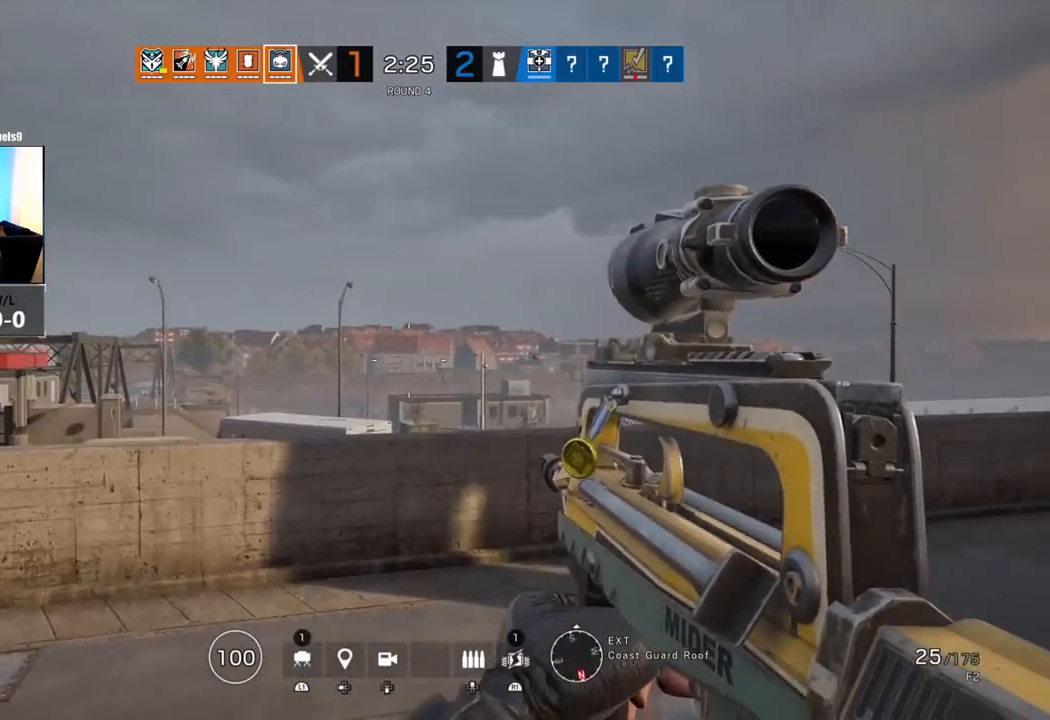
{"buttons": ["L1"], "left_stick": "center", "right_stick": "center", "events": [[167, "L1", "down"]]}
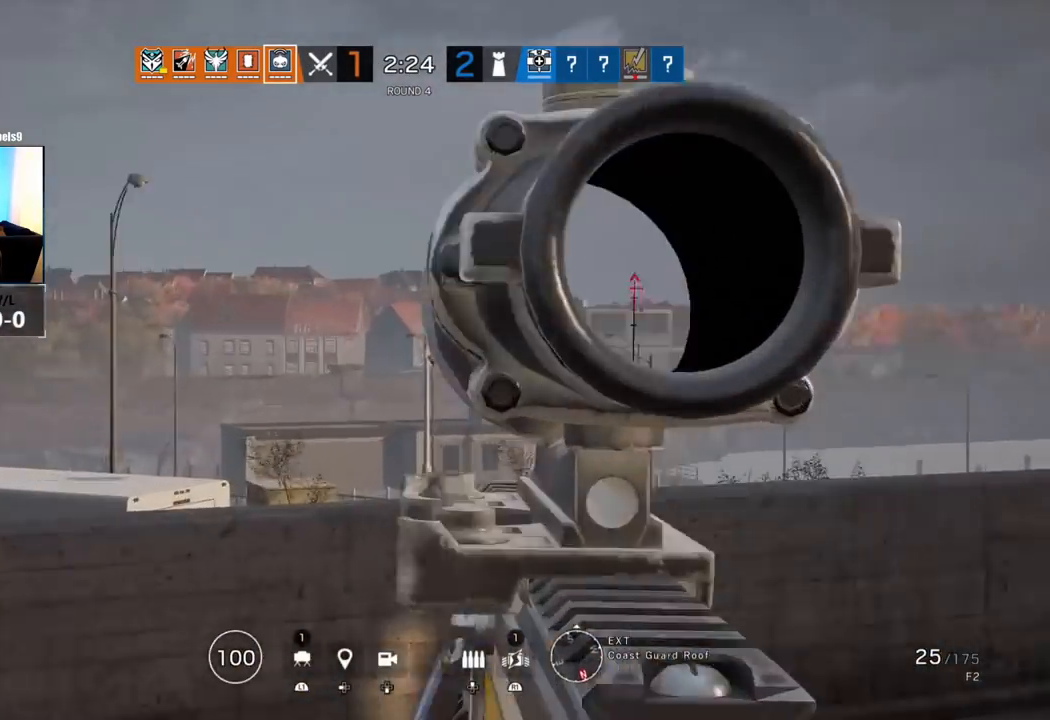
{"buttons": ["L1"], "left_stick": "center", "right_stick": "center", "events": [[400, "R1", "down"], [483, "R1", "up"]]}
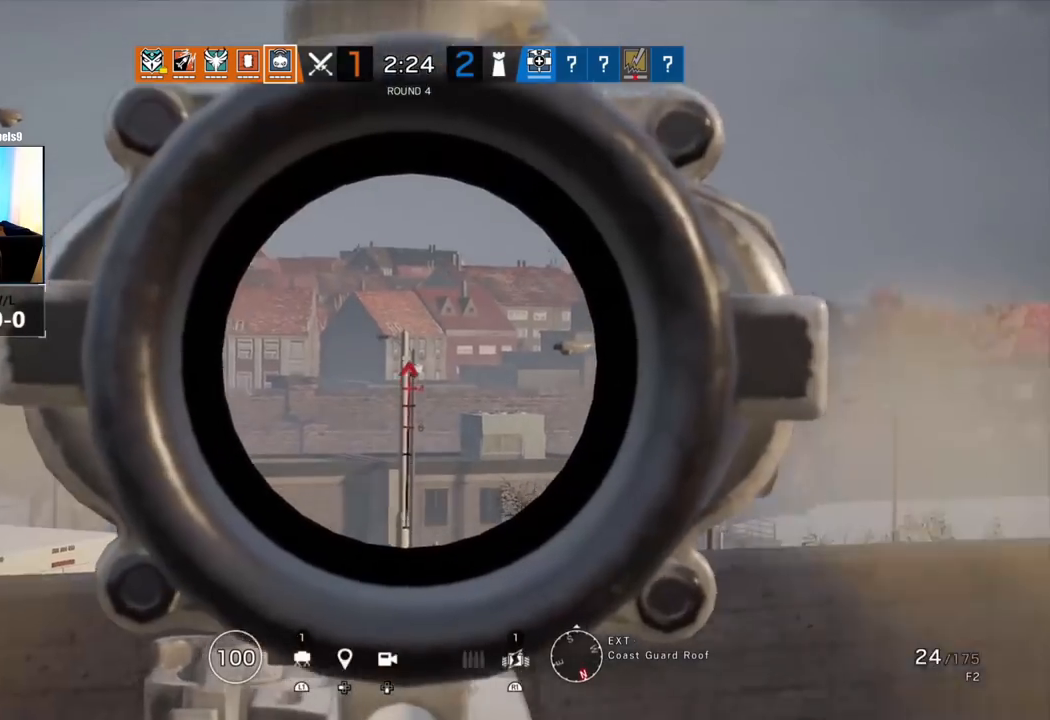
{"buttons": [], "left_stick": "center", "right_stick": "center", "events": [[17, "L1", "up"], [100, "R1", "down"], [100, "right_stick", "right"], [200, "R1", "up"], [400, "right_stick", "center"]]}
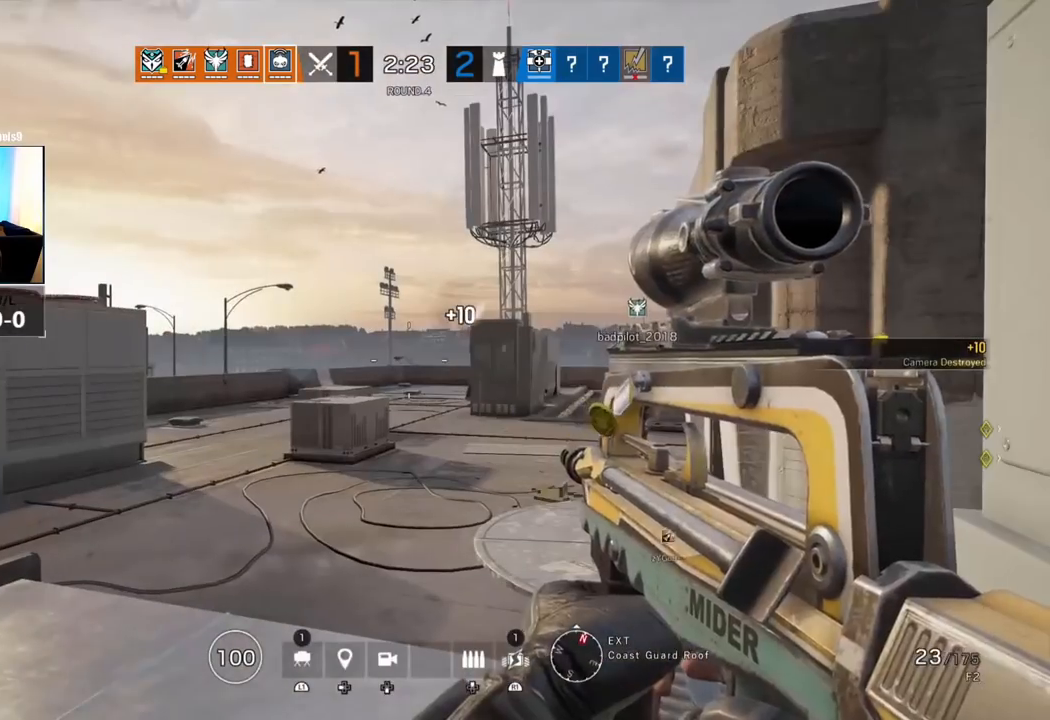
{"buttons": [], "left_stick": "center", "right_stick": "center", "events": []}
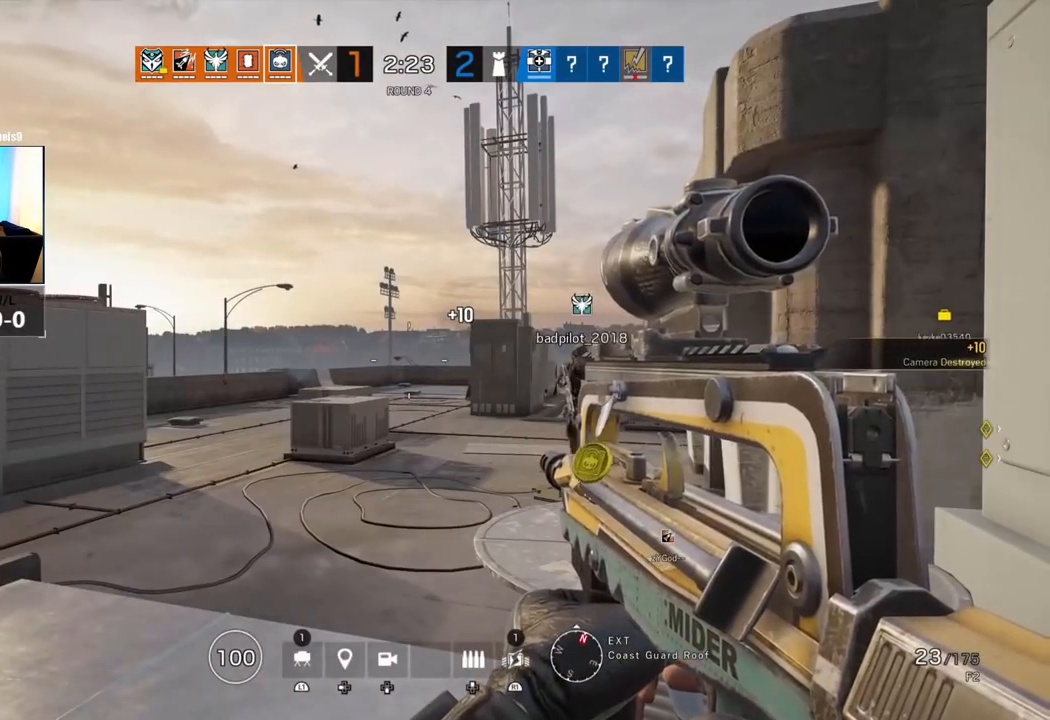
{"buttons": ["L1"], "left_stick": "center", "right_stick": "up-right", "events": [[450, "right_stick", "up-right"], [500, "L1", "down"]]}
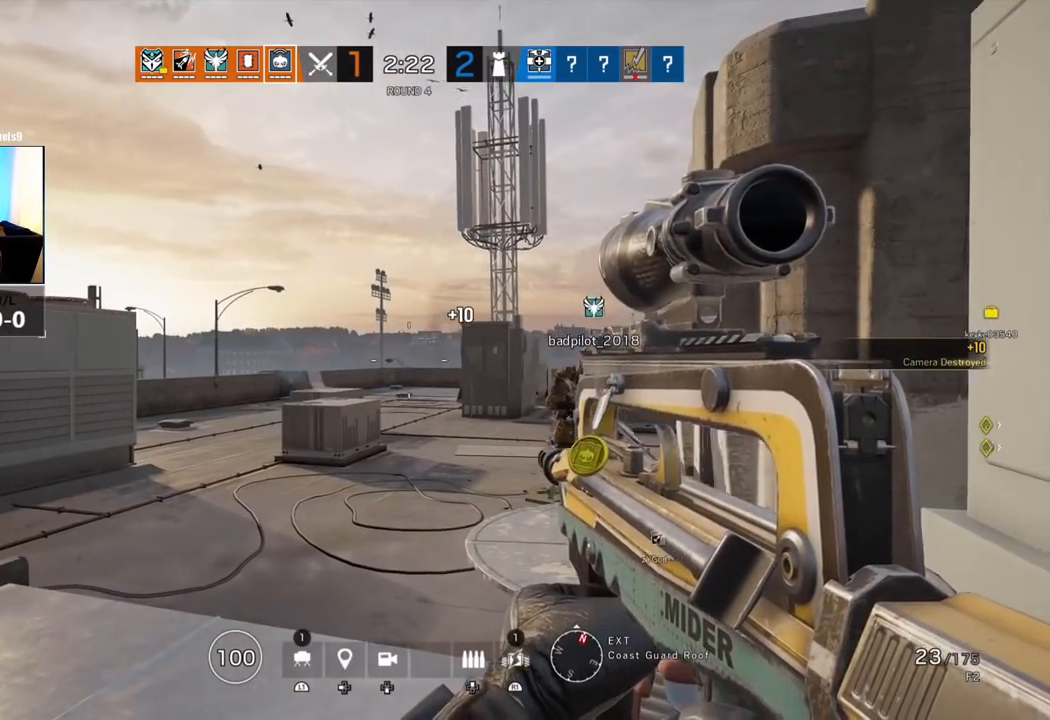
{"buttons": ["L1"], "left_stick": "center", "right_stick": "up", "events": [[67, "right_stick", "center"], [267, "right_stick", "up"], [383, "R1", "down"], [433, "R1", "up"]]}
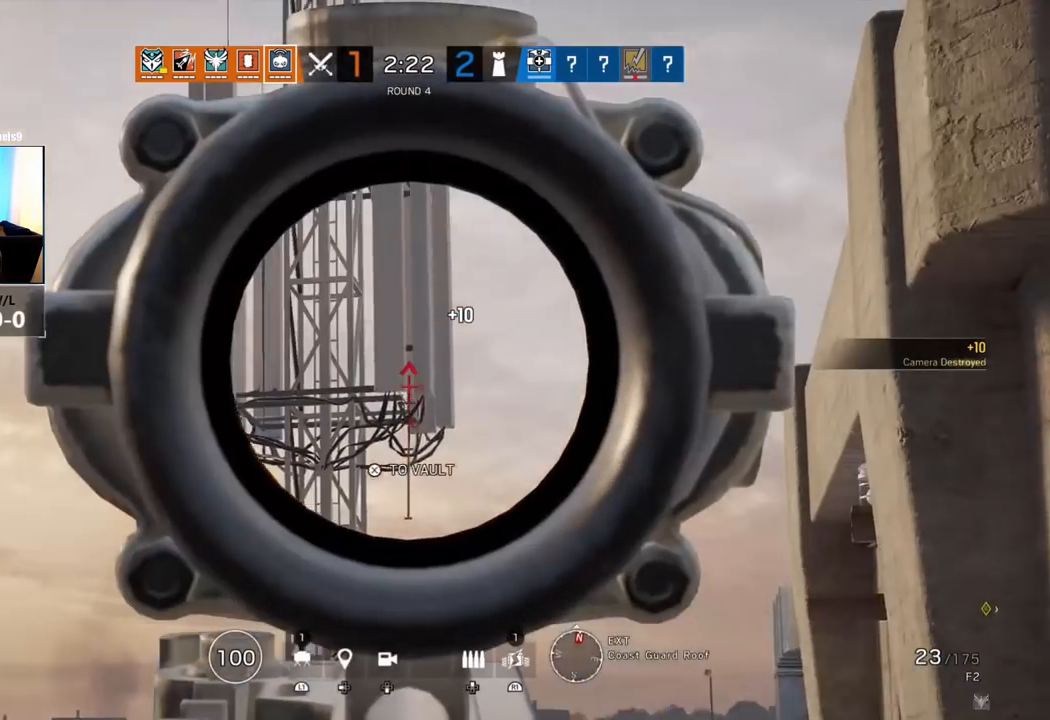
{"buttons": ["L1"], "left_stick": "center", "right_stick": "up", "events": [[150, "right_stick", "center"], [433, "right_stick", "up"]]}
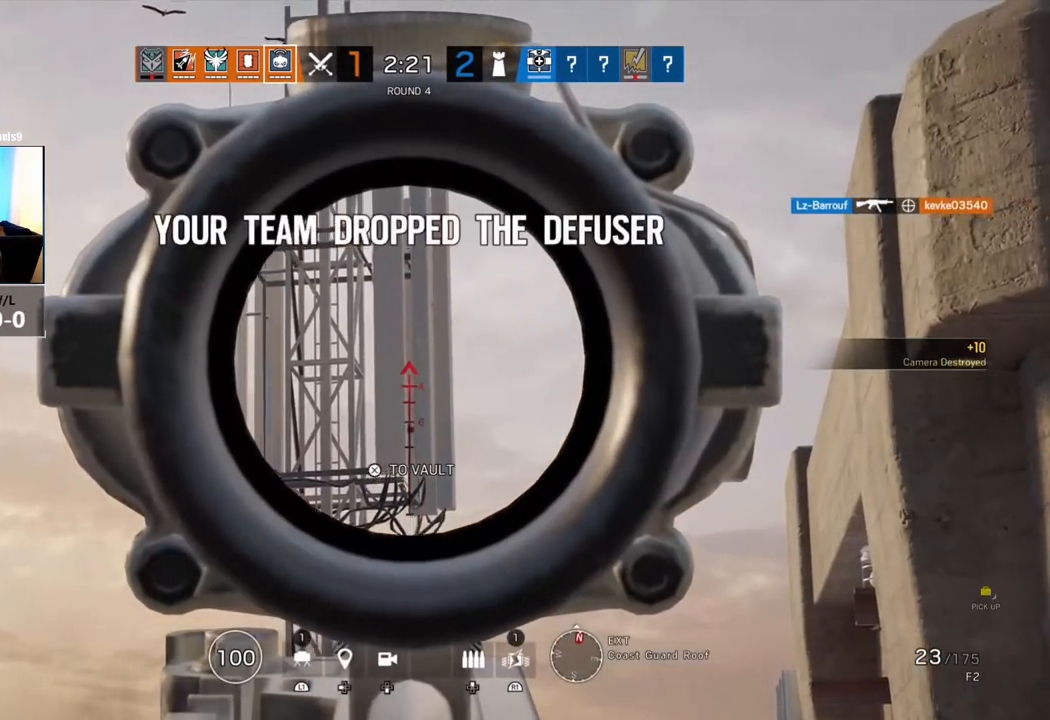
{"buttons": [], "left_stick": "center", "right_stick": "center", "events": [[133, "right_stick", "center"], [233, "right_stick", "down"], [267, "L1", "up"], [450, "right_stick", "center"]]}
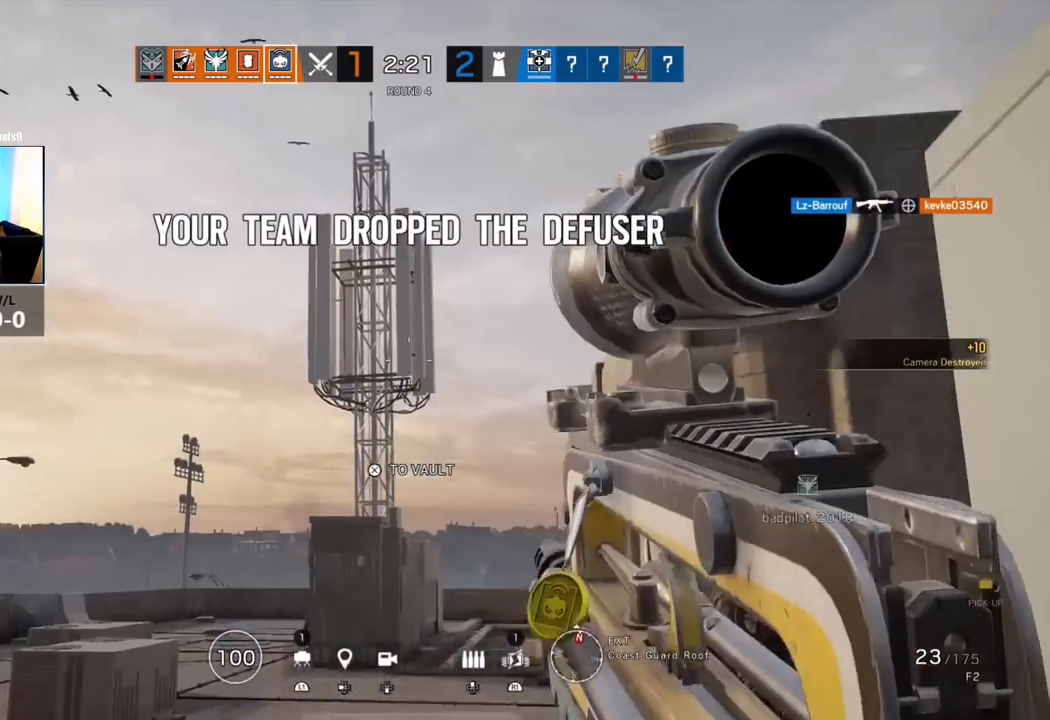
{"buttons": [], "left_stick": "center", "right_stick": "center", "events": []}